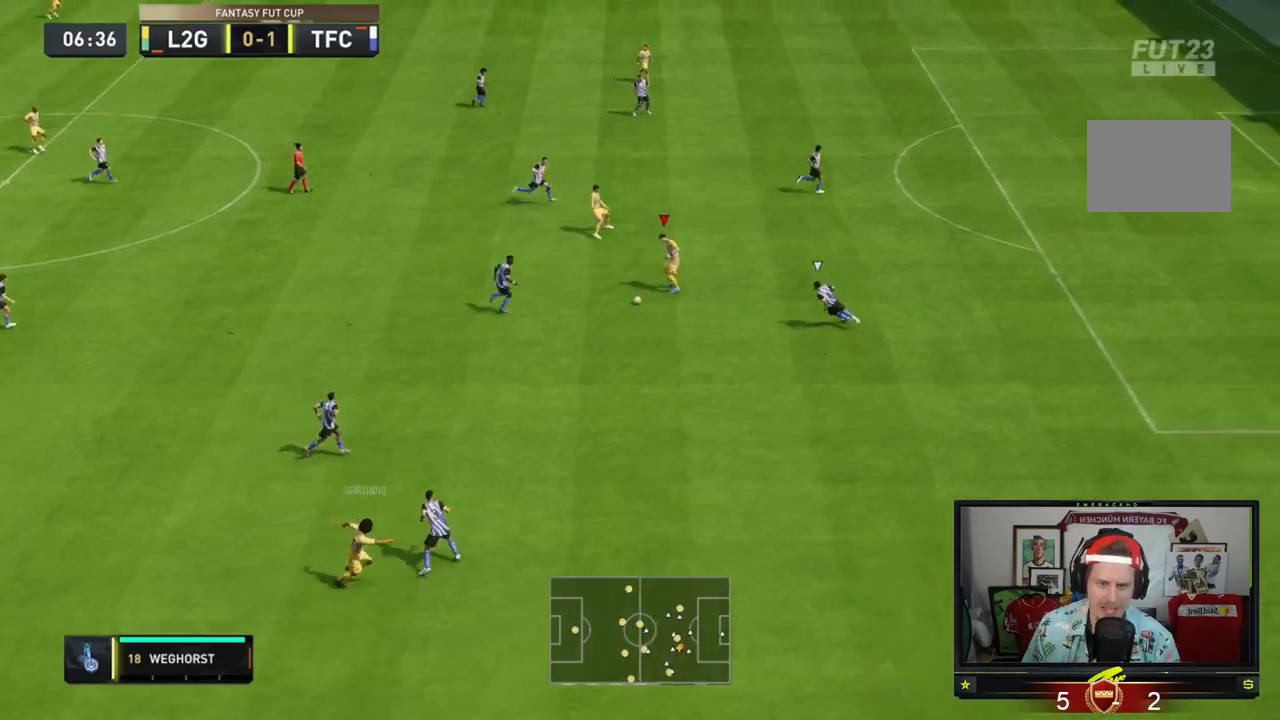
Gameplay with a controller (Xbox layout); each line is a JSON object with the inputs held at the frame after it. "events" lists button and stick changes between this image and that frame as [ms after this image, input, new state], when the widget could be followed in between. Not read: L3 R3 right_stick.
{"buttons": ["Y"], "left_stick": "up", "events": [[484, "Y", "down"]]}
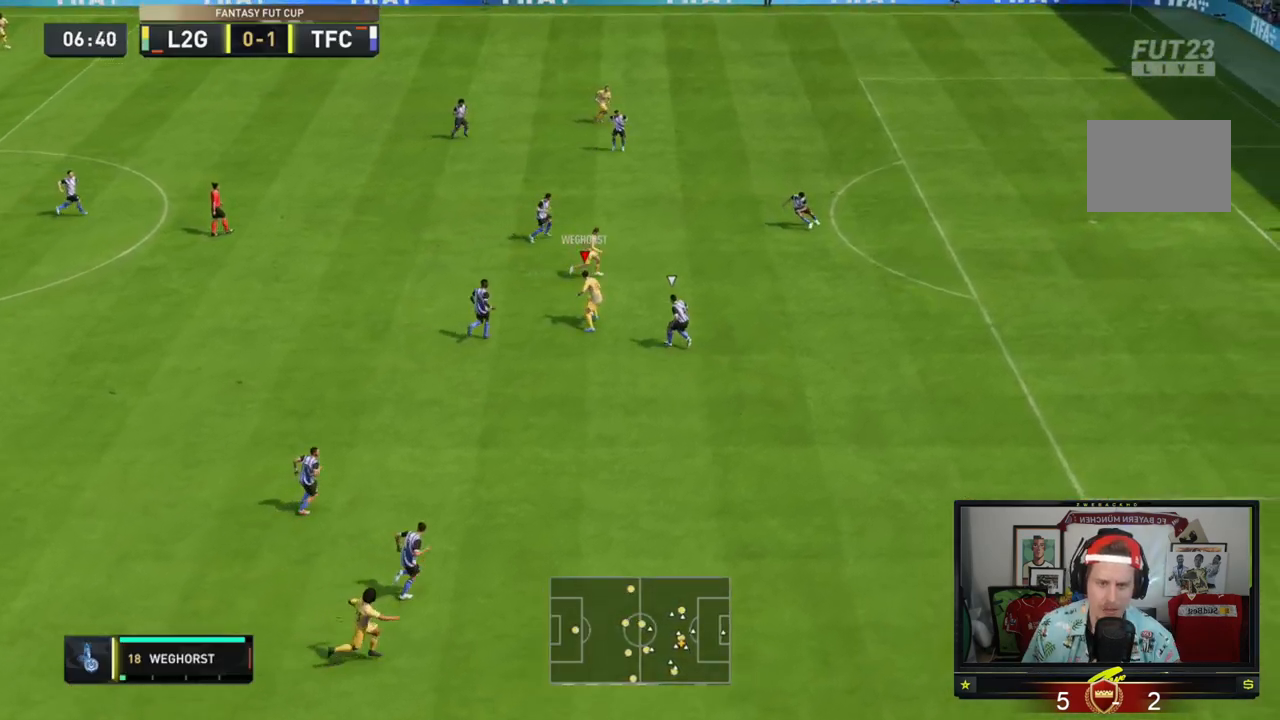
{"buttons": ["R2"], "left_stick": "right", "events": [[50, "Y", "up"], [50, "left_stick", "up-right"], [116, "R2", "down"], [383, "left_stick", "right"]]}
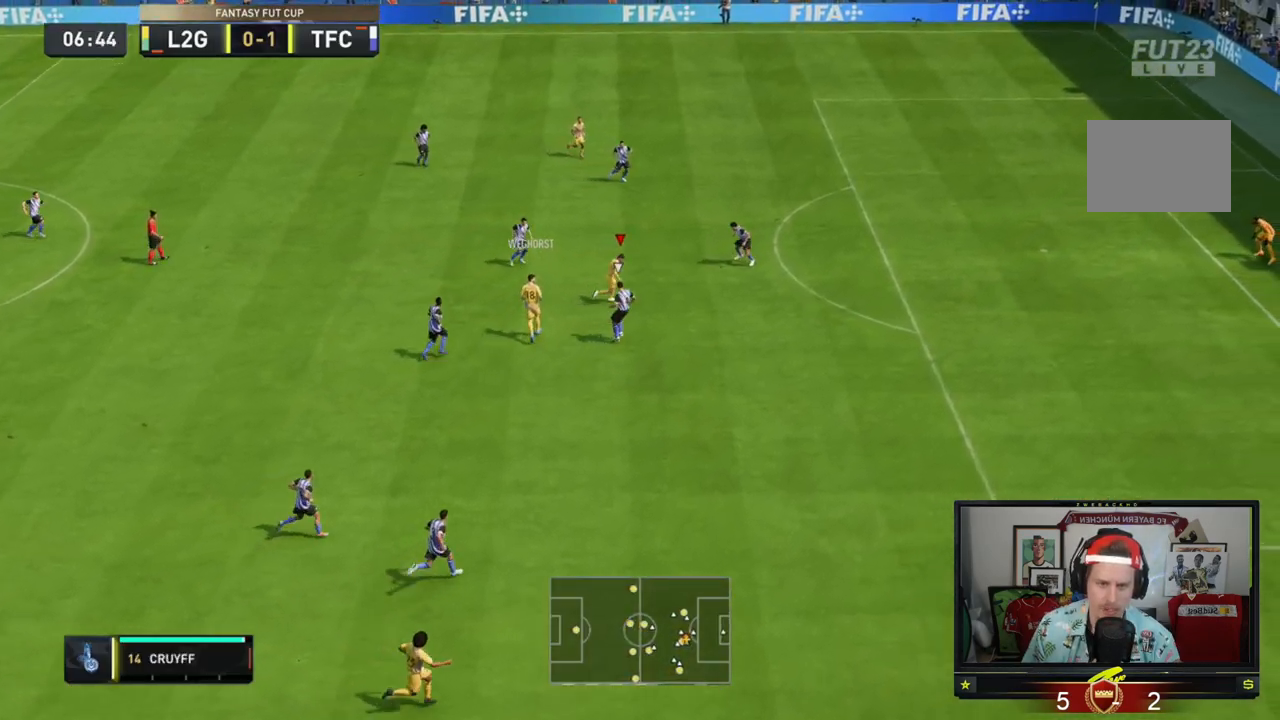
{"buttons": ["R2"], "left_stick": "right"}
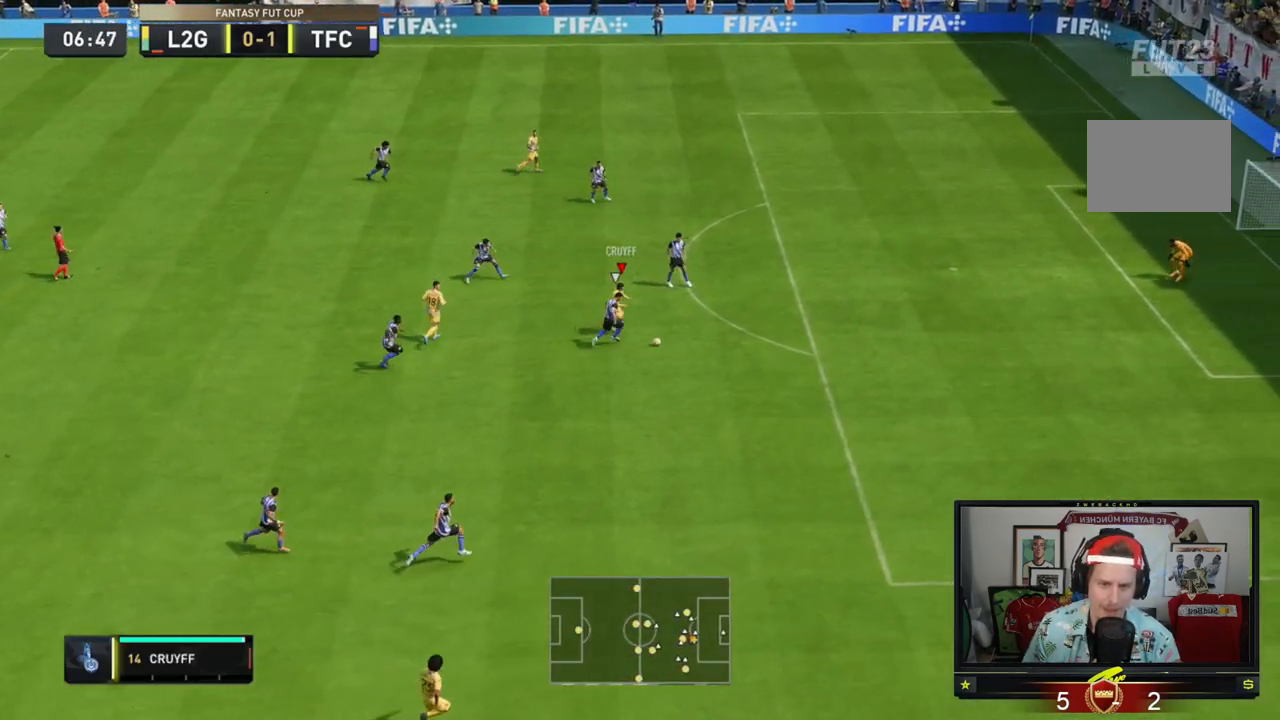
{"buttons": ["R2"], "left_stick": "right", "events": []}
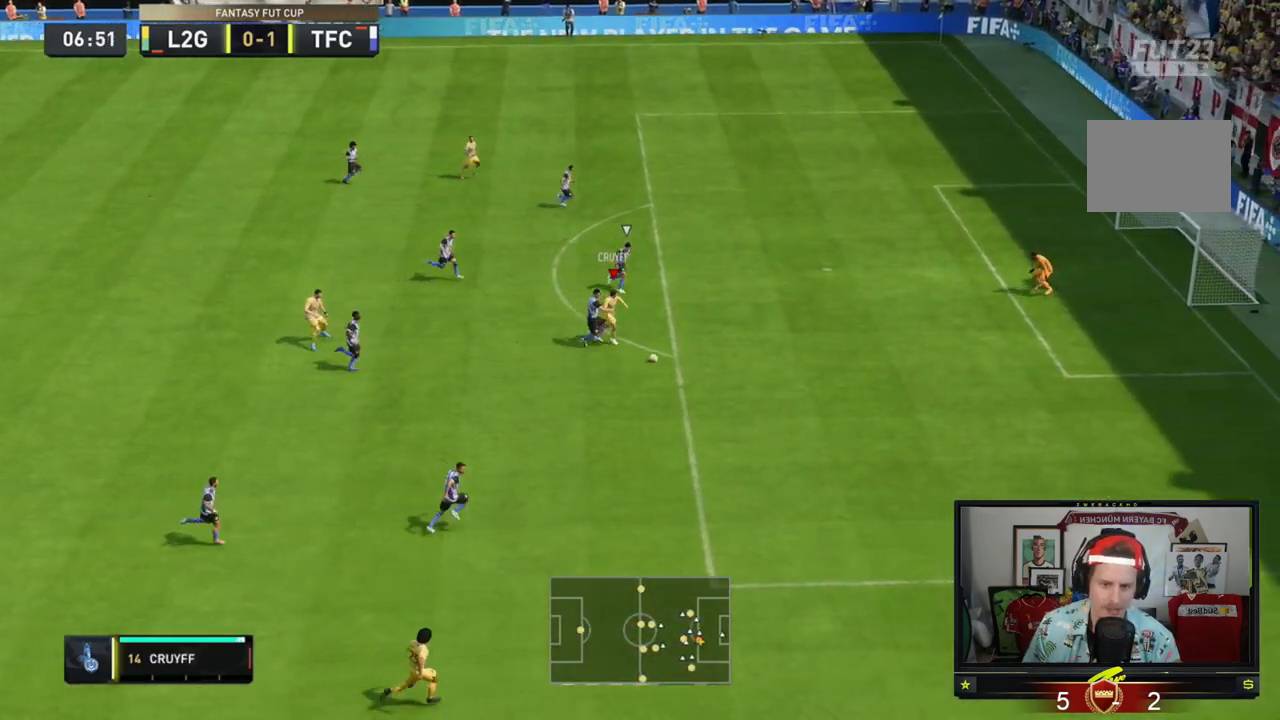
{"buttons": [], "left_stick": "right", "events": [[334, "R2", "up"]]}